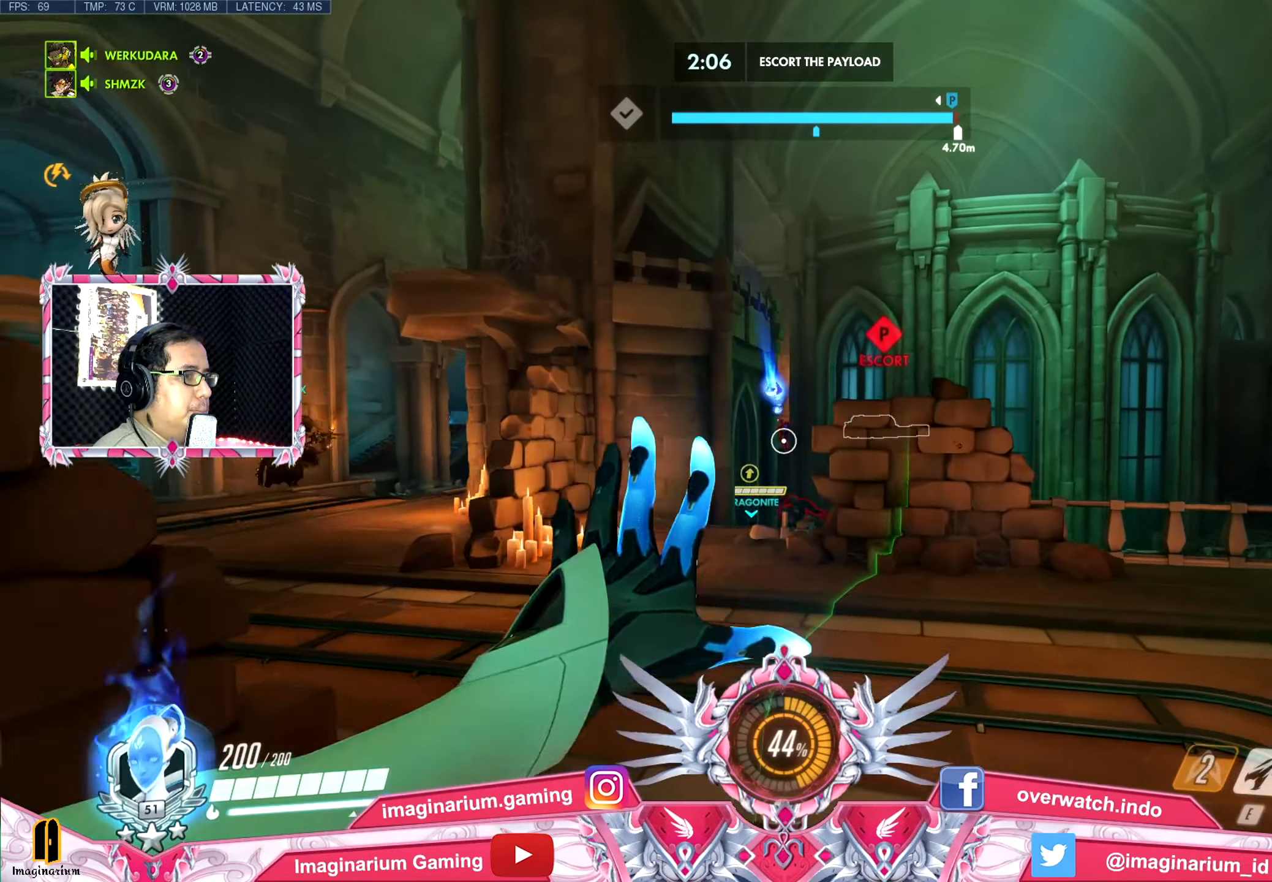
Gameplay with keyboard and mouse; each line is a JSON object with the keys and mouse buttons held at the frame after it. "events" lists presses ("down") and releases ("up") of "1", "2", "3", "4", "5", "a", "alt", "c", "caps_lock", "ctrl", "d", "e", "f", "g", "q", "r", "s", "shift", "space", "t", "tab", "v", "w", "x", "z", "mouse_left", "mouse_wheel" and "mouse_right" between this image and that frame as [ms after this image, input, new state], when the widget could be followed in between. "mouse_left", "mouse_wheel", "mouse_right" = the "left", "wheel", "right" buttons of the "mouse" list. No other keys are recorded. "wheel" means that the mouse wheel is clicked or scrolled. Not read: mouse_move.
{"keys": ["w"], "mouse": ["left"], "events": [[184, "mouse_left", "down"]]}
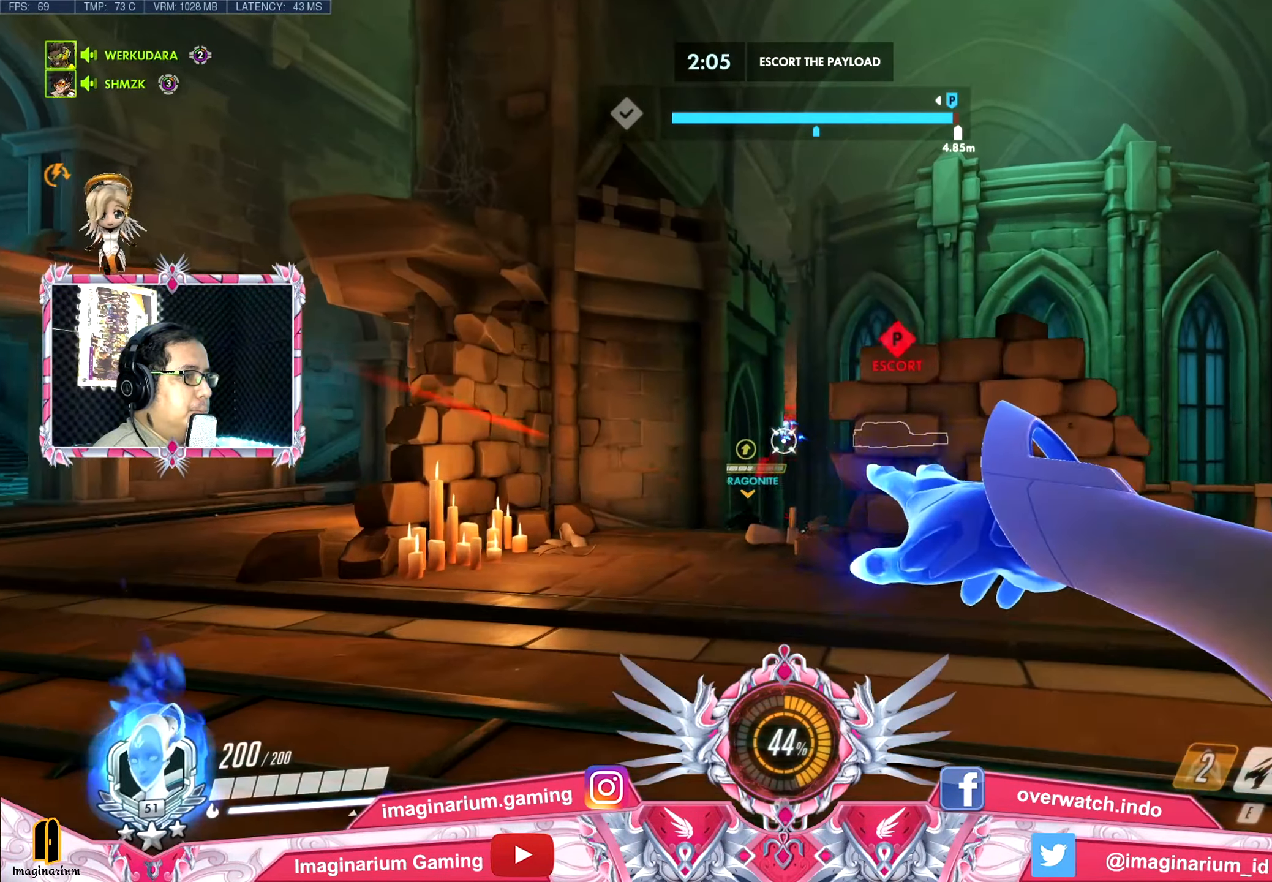
{"keys": ["s"], "mouse": ["left"], "events": [[333, "w", "up"], [433, "s", "down"]]}
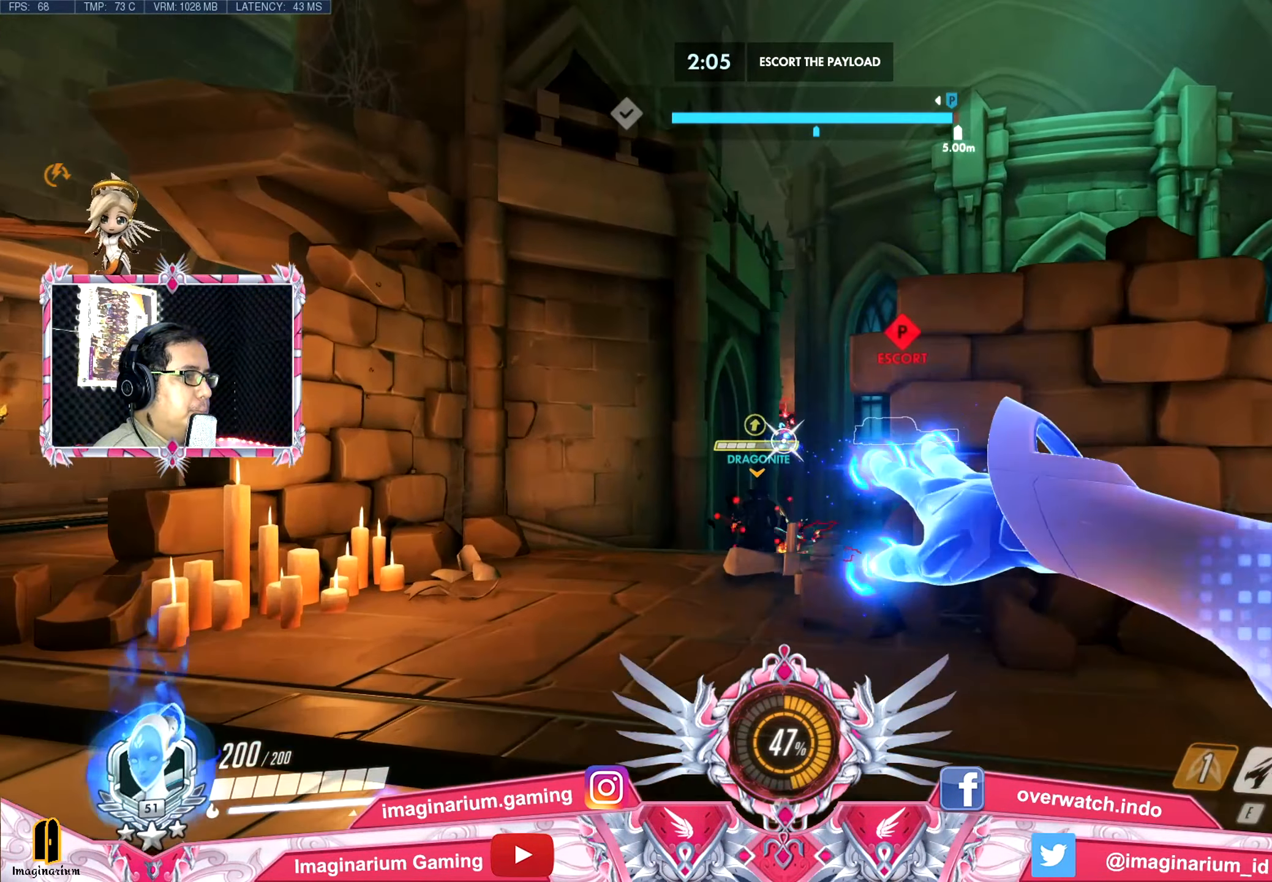
{"keys": ["a", "w"], "mouse": ["left"], "events": [[167, "s", "up"], [300, "w", "down"], [501, "a", "down"]]}
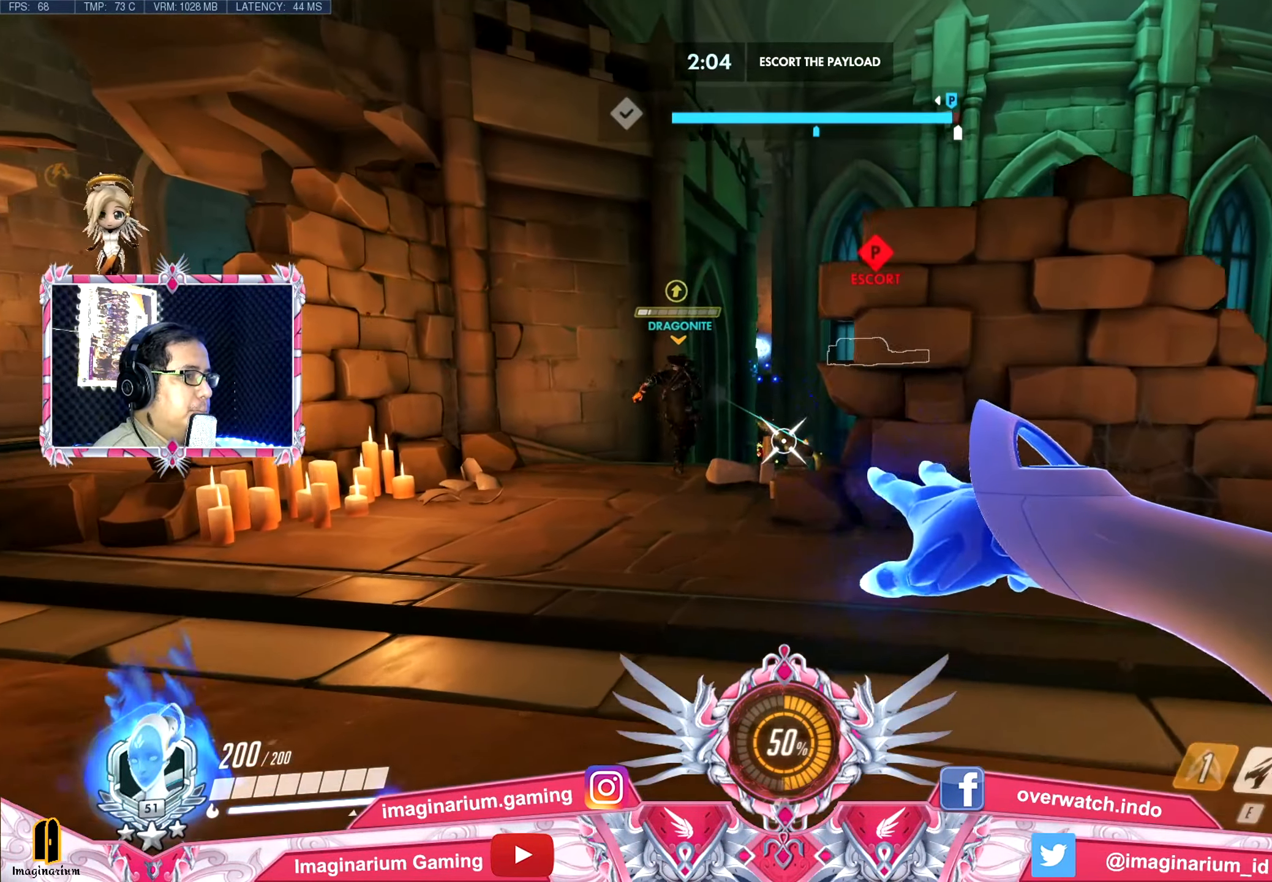
{"keys": ["w"], "mouse": ["left"], "events": [[467, "a", "up"]]}
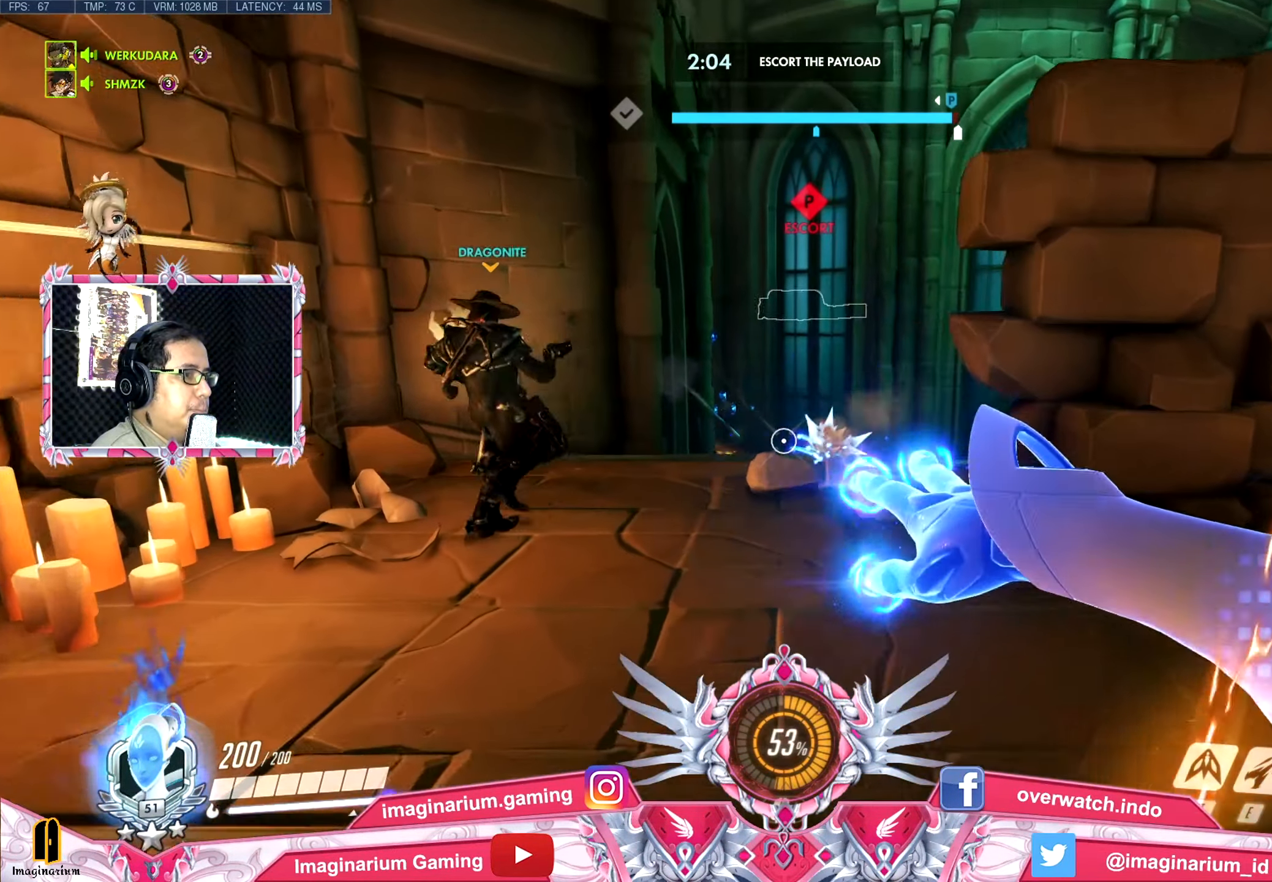
{"keys": ["s"], "mouse": ["left"], "events": [[200, "d", "down"], [250, "w", "up"], [384, "s", "down"], [484, "d", "up"]]}
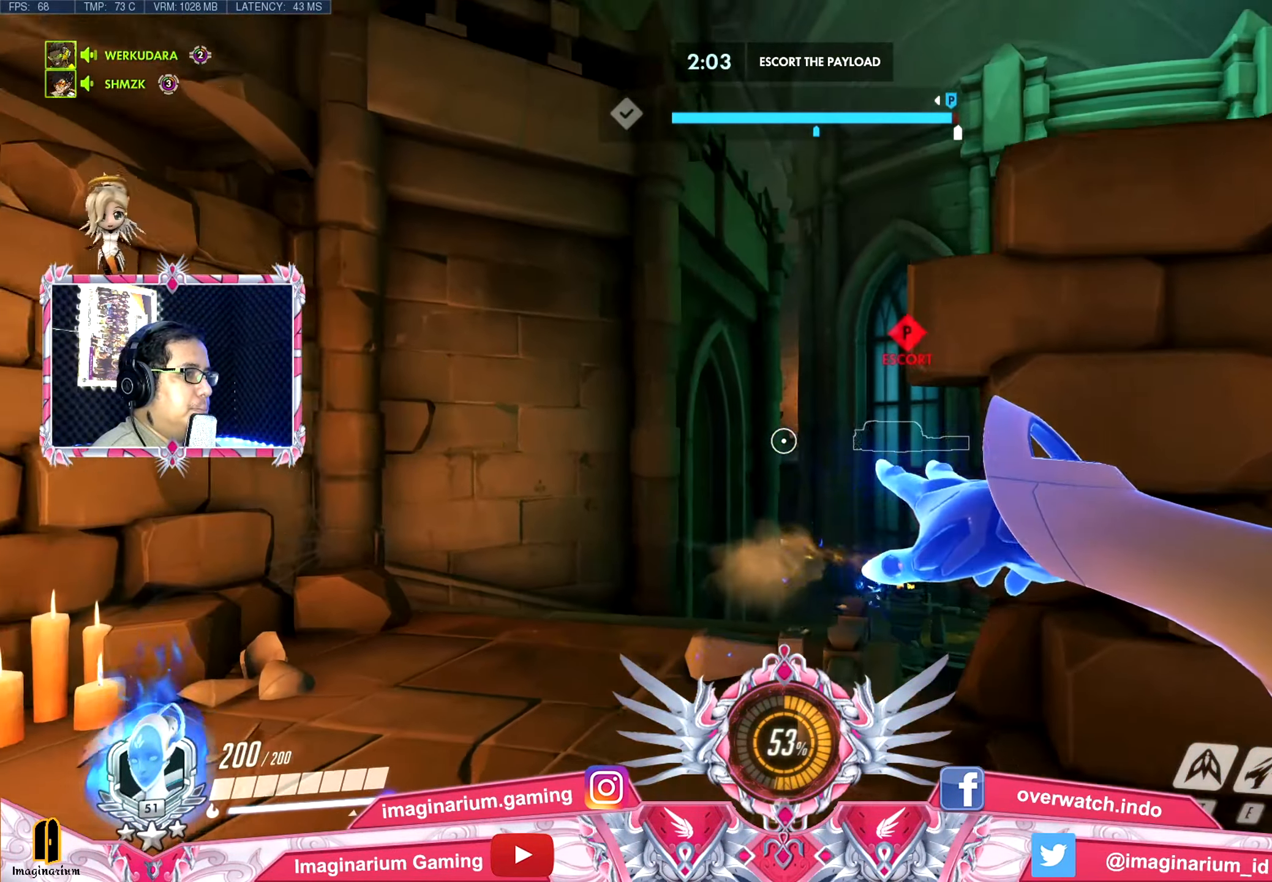
{"keys": ["s"], "mouse": ["left"], "events": []}
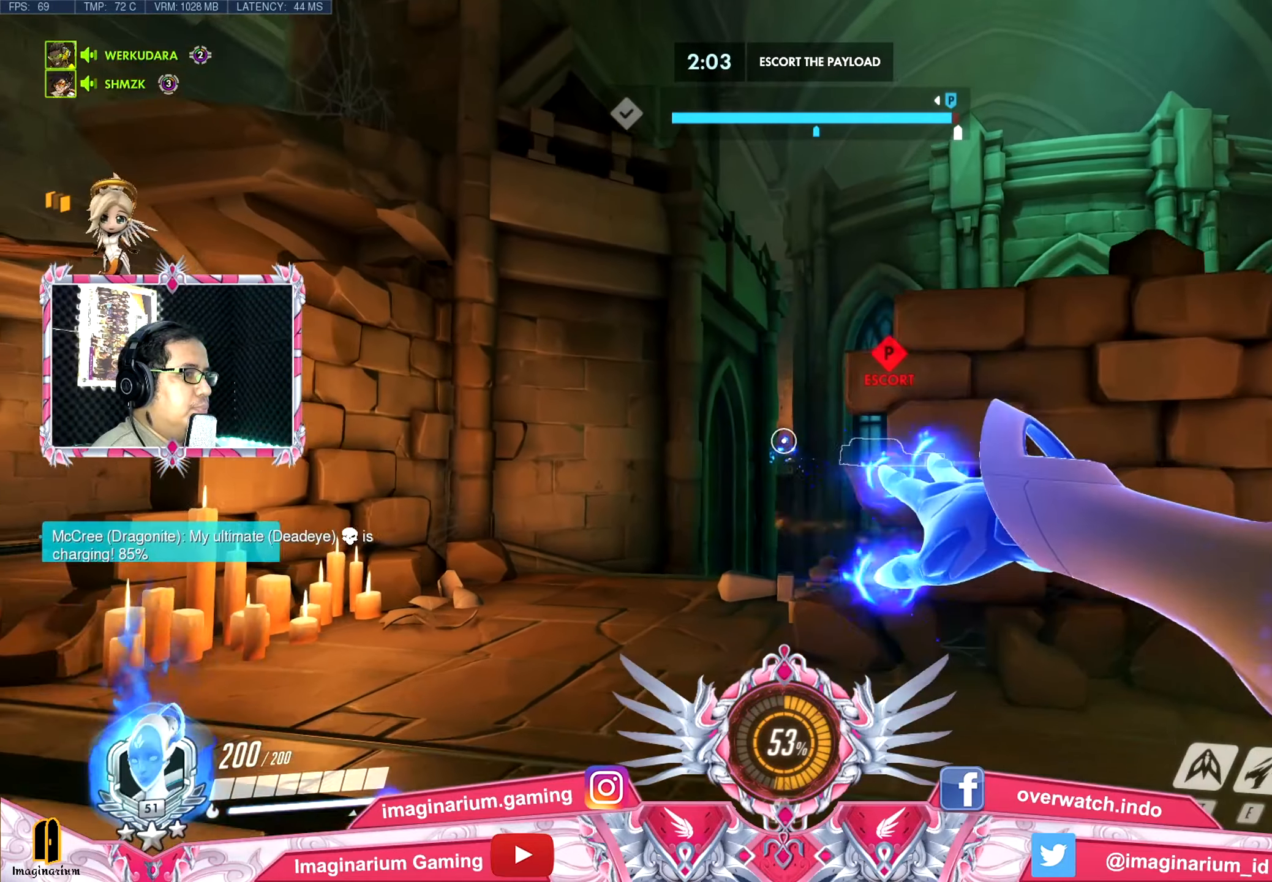
{"keys": ["s"], "mouse": ["left"], "events": []}
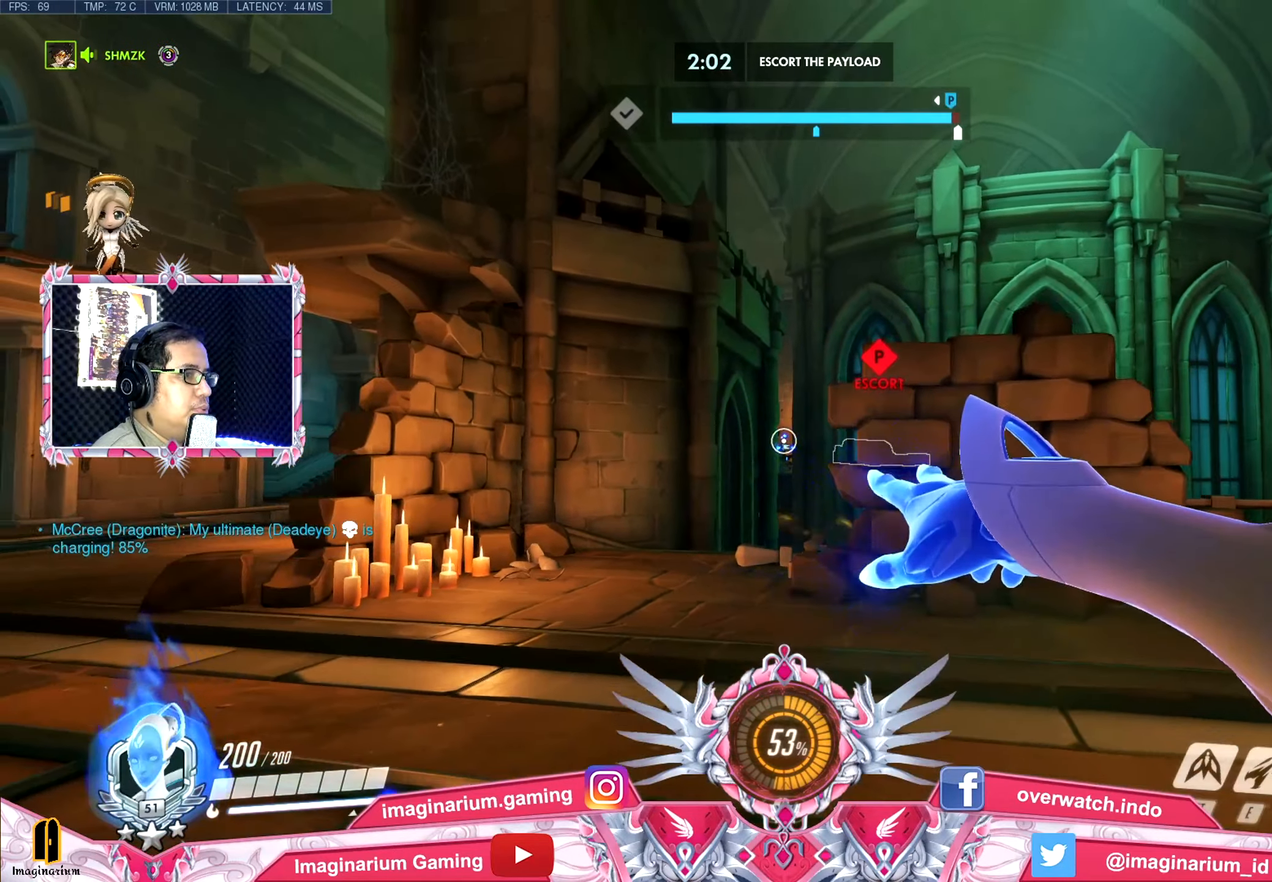
{"keys": [], "mouse": ["left"], "events": [[434, "s", "up"]]}
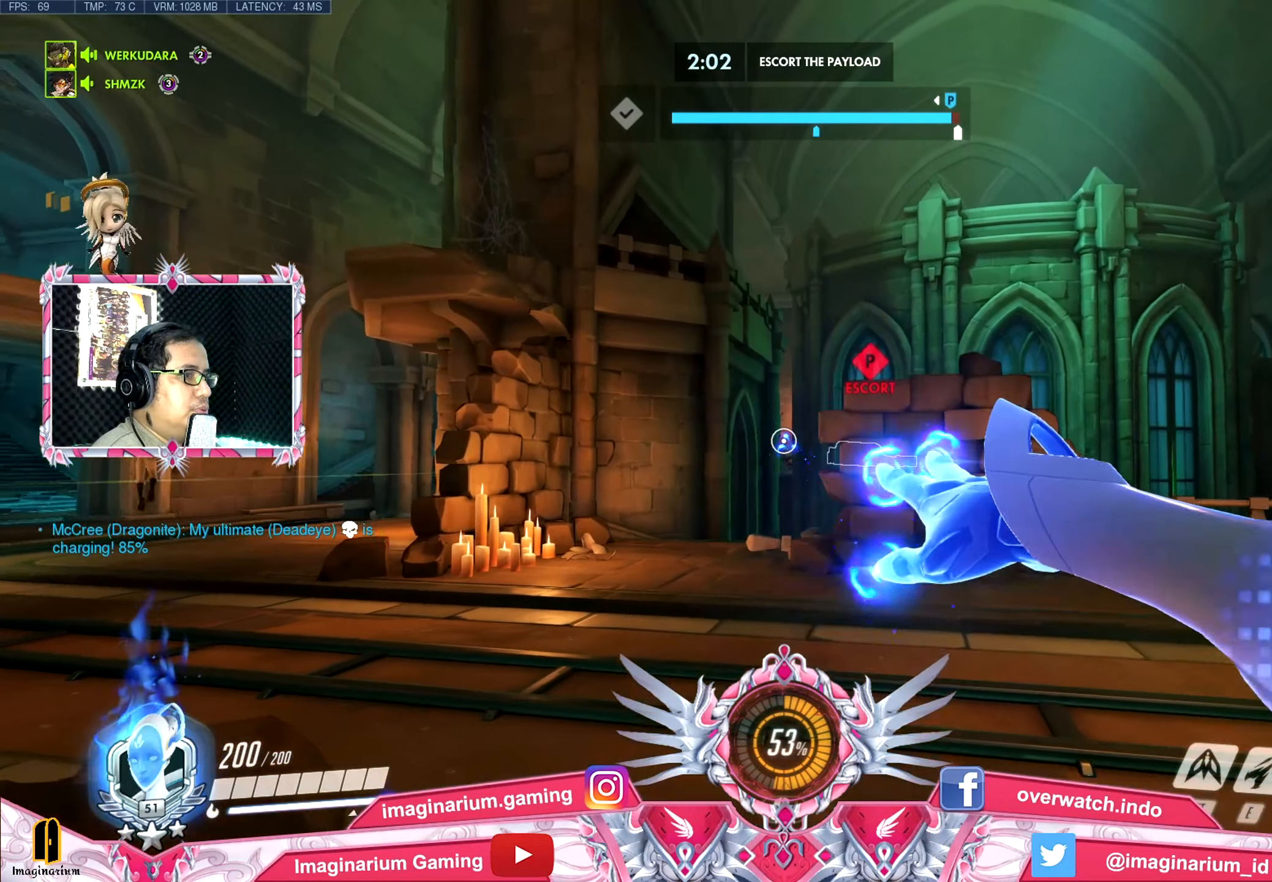
{"keys": ["w"], "mouse": ["left"], "events": [[17, "w", "down"]]}
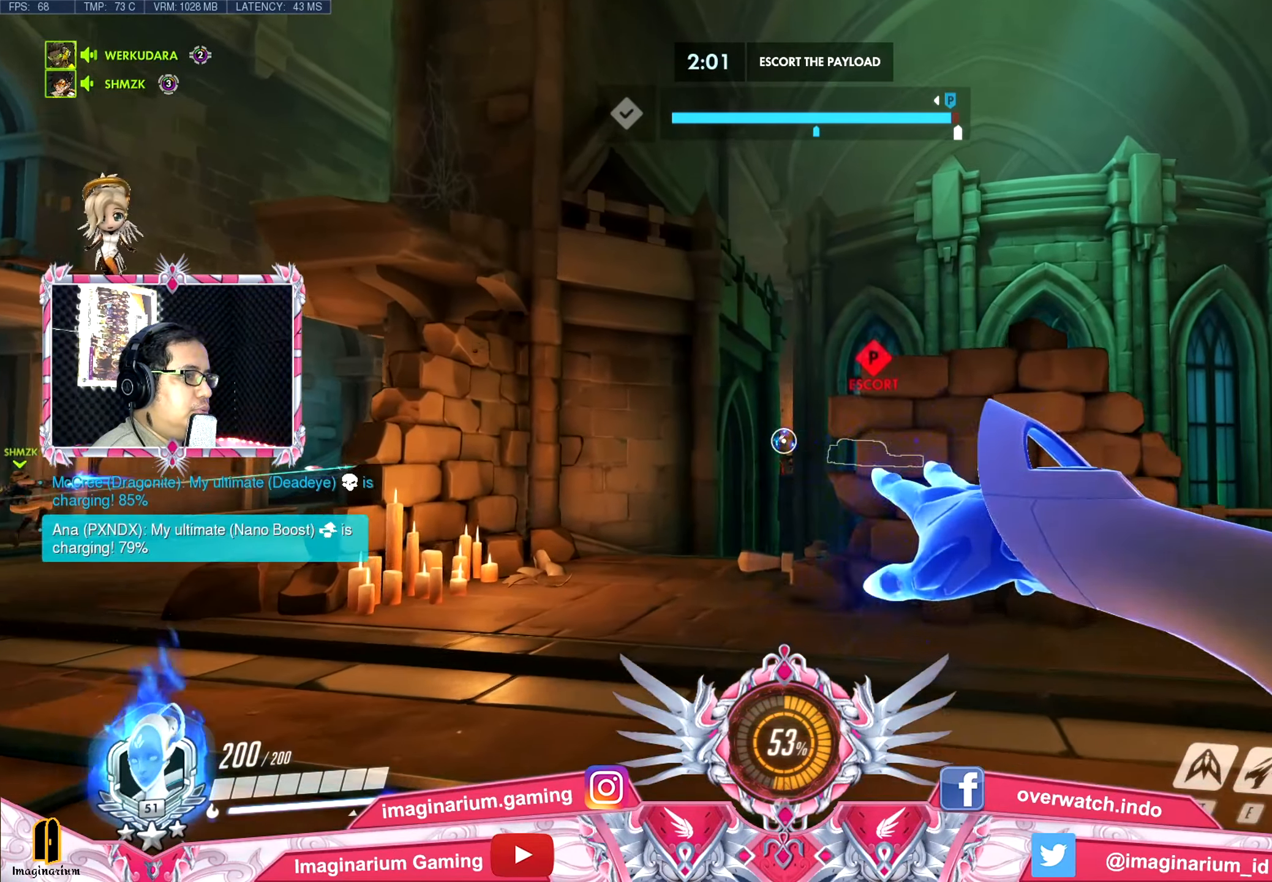
{"keys": ["w"], "mouse": ["left"], "events": []}
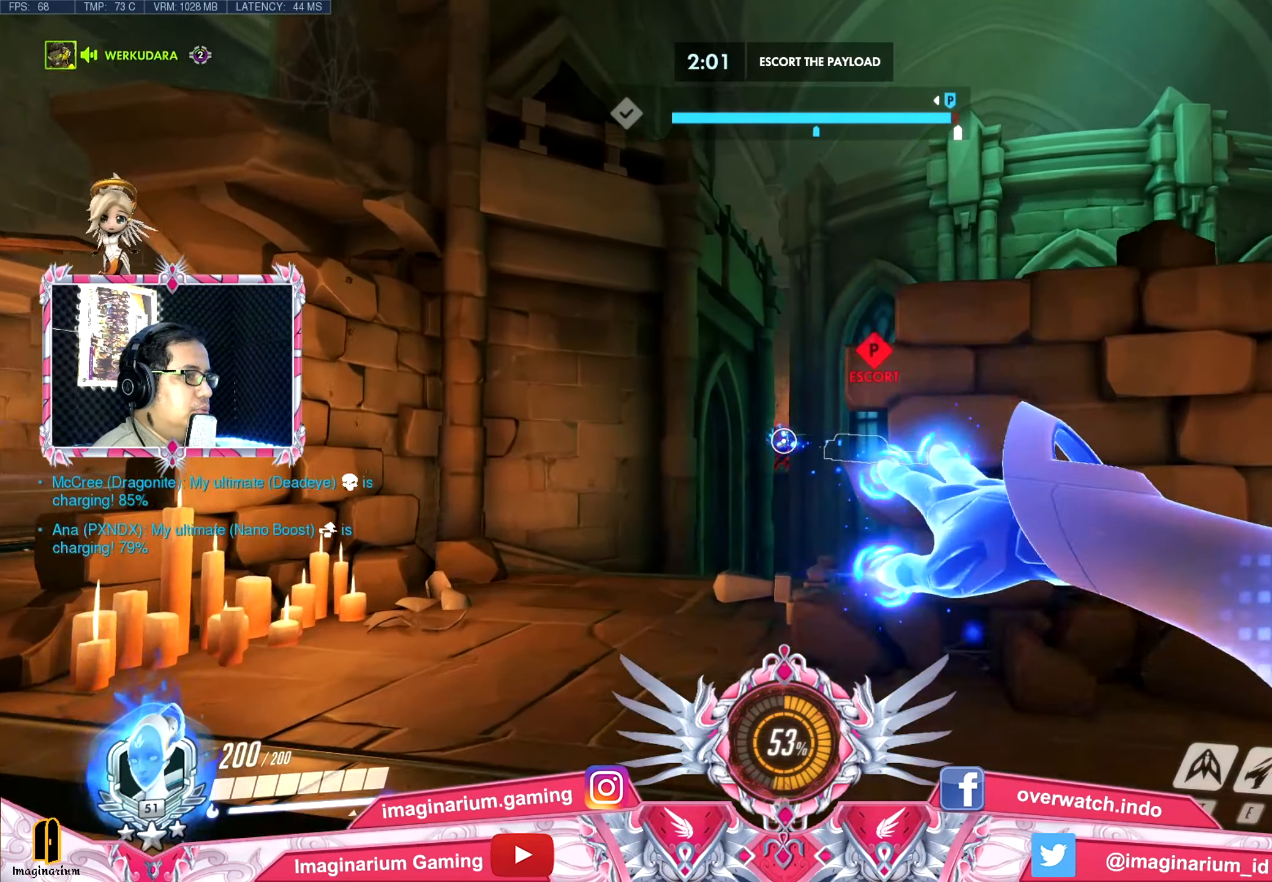
{"keys": ["w"], "mouse": ["left"], "events": []}
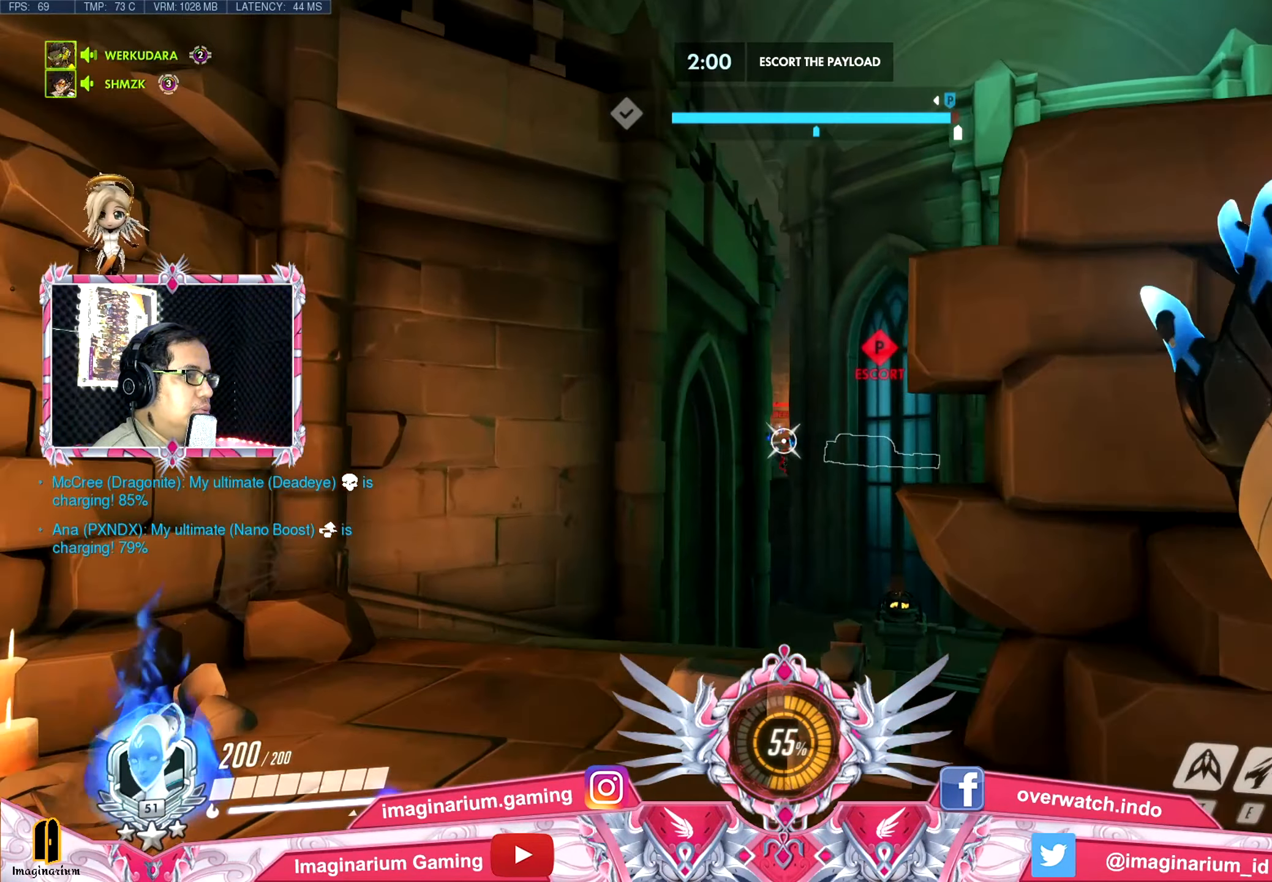
{"keys": ["s"], "mouse": ["left"], "events": [[184, "w", "up"], [284, "s", "down"]]}
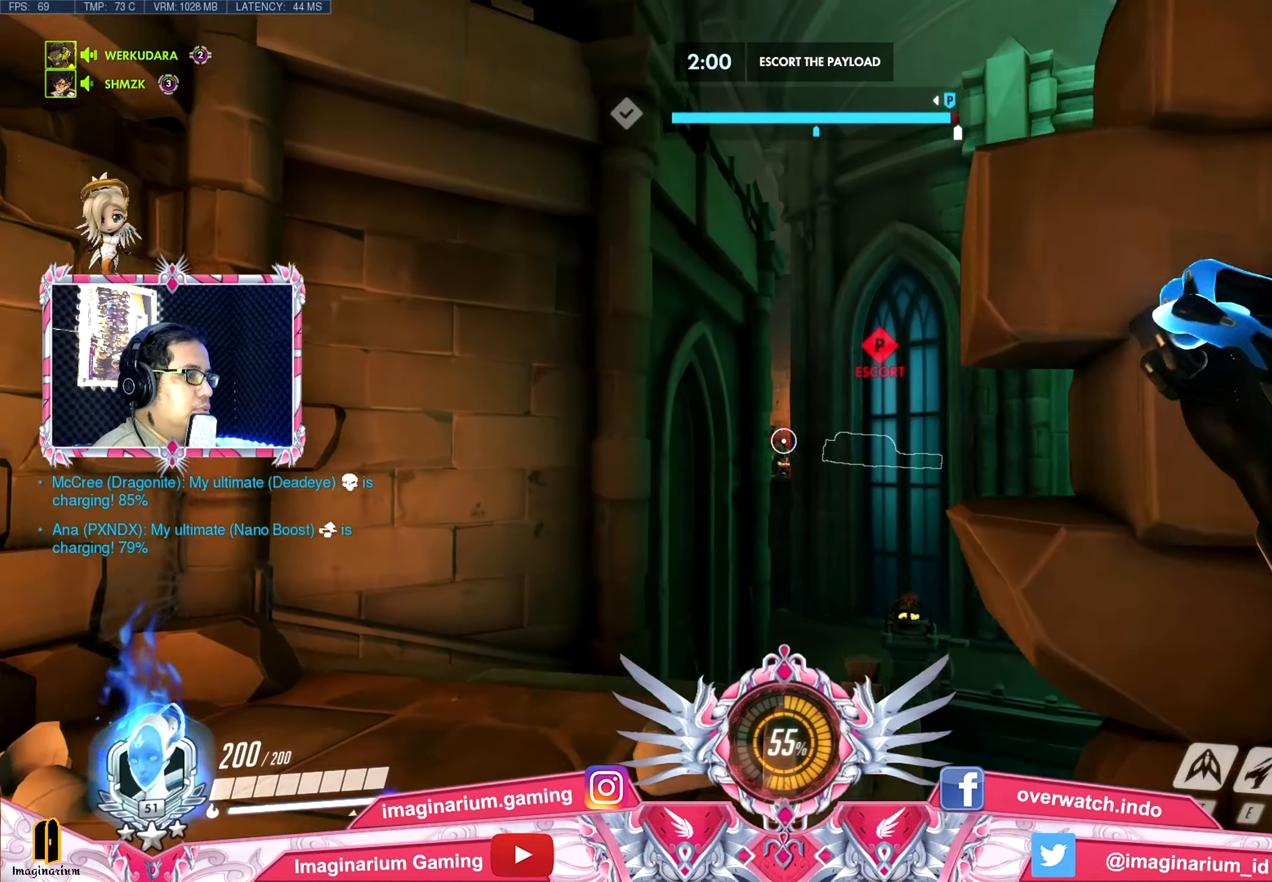
{"keys": ["s"], "mouse": ["left", "right"], "events": [[100, "mouse_right", "down"], [250, "mouse_right", "up"], [300, "mouse_right", "down"], [434, "mouse_right", "up"], [484, "mouse_right", "down"]]}
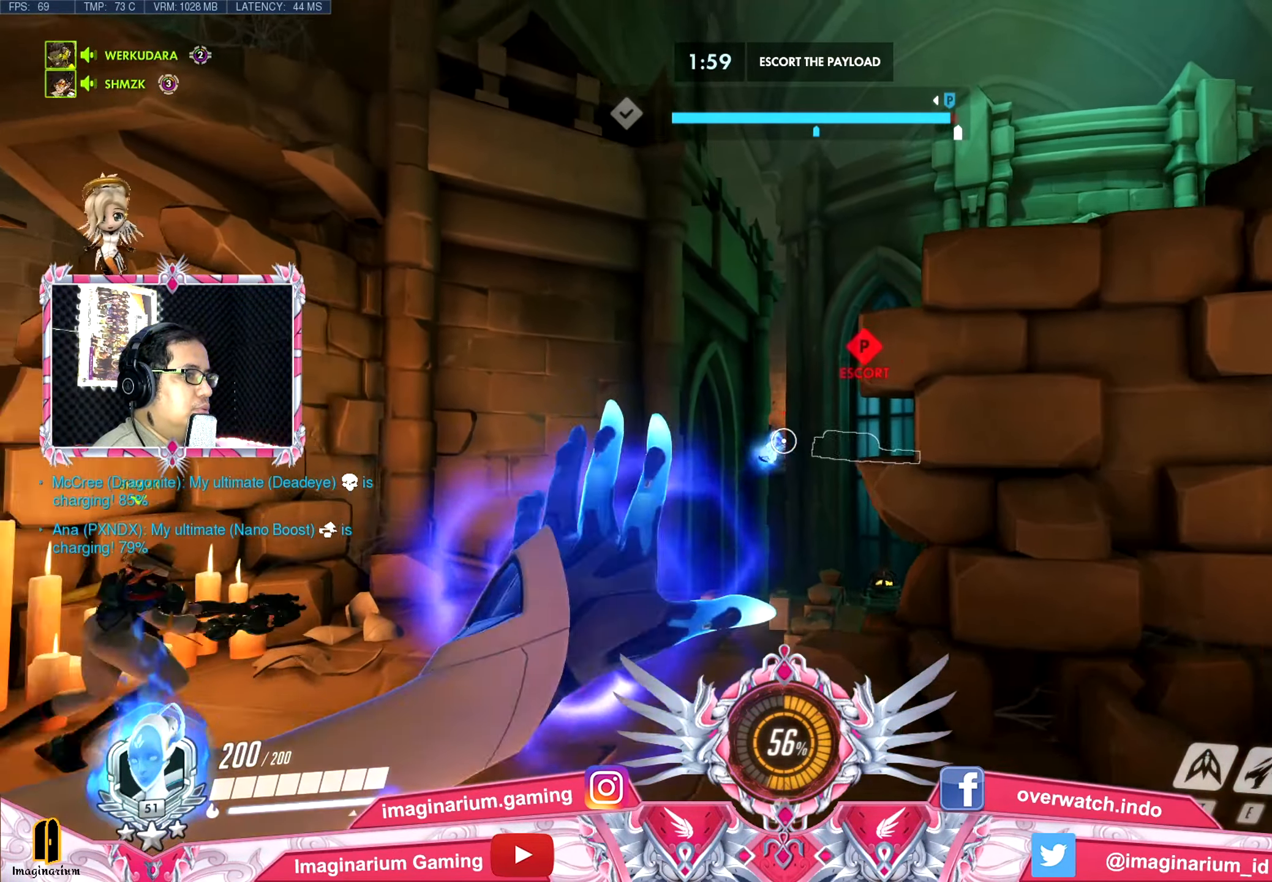
{"keys": ["w"], "mouse": ["left"], "events": [[67, "mouse_right", "up"], [67, "s", "up"], [167, "w", "down"]]}
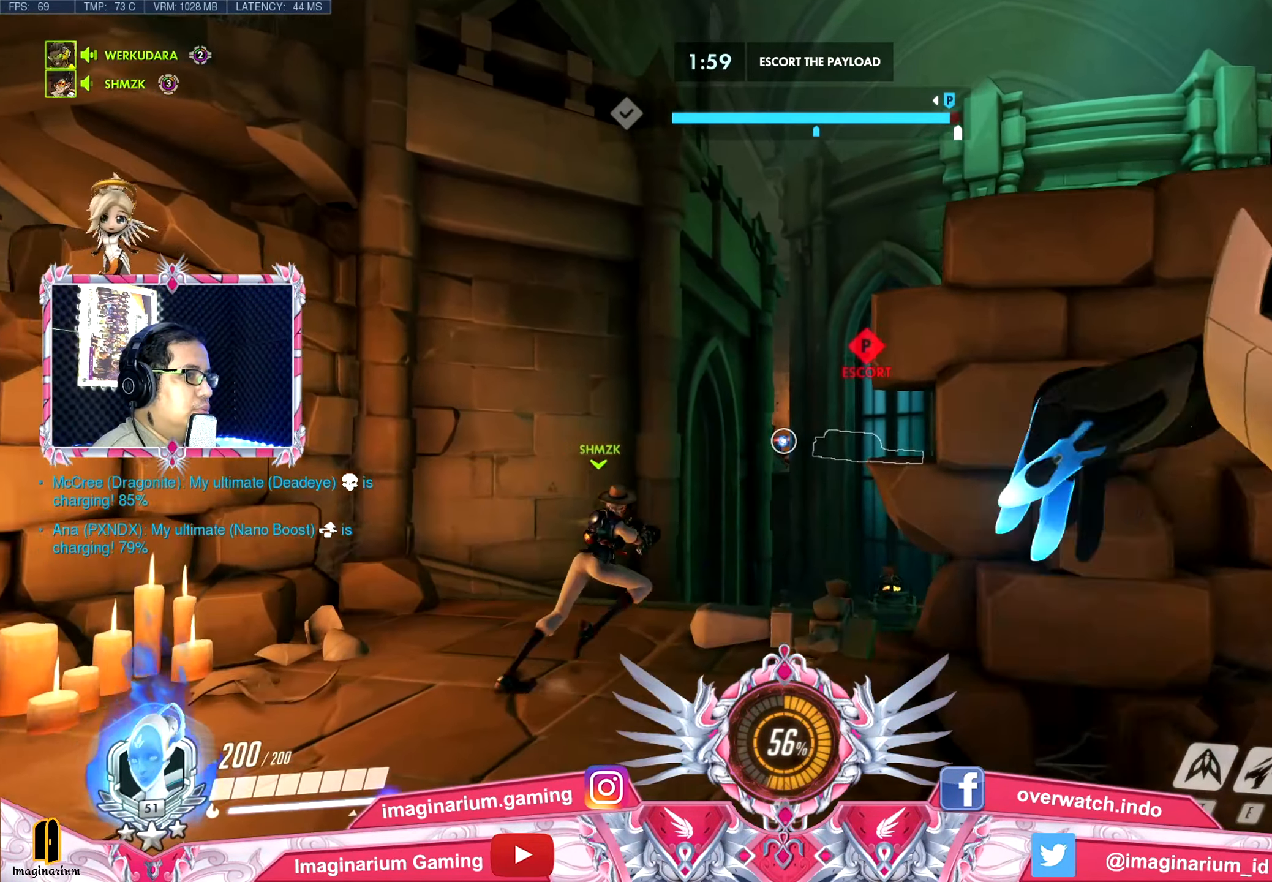
{"keys": ["s"], "mouse": ["left"], "events": [[50, "w", "up"], [183, "s", "down"]]}
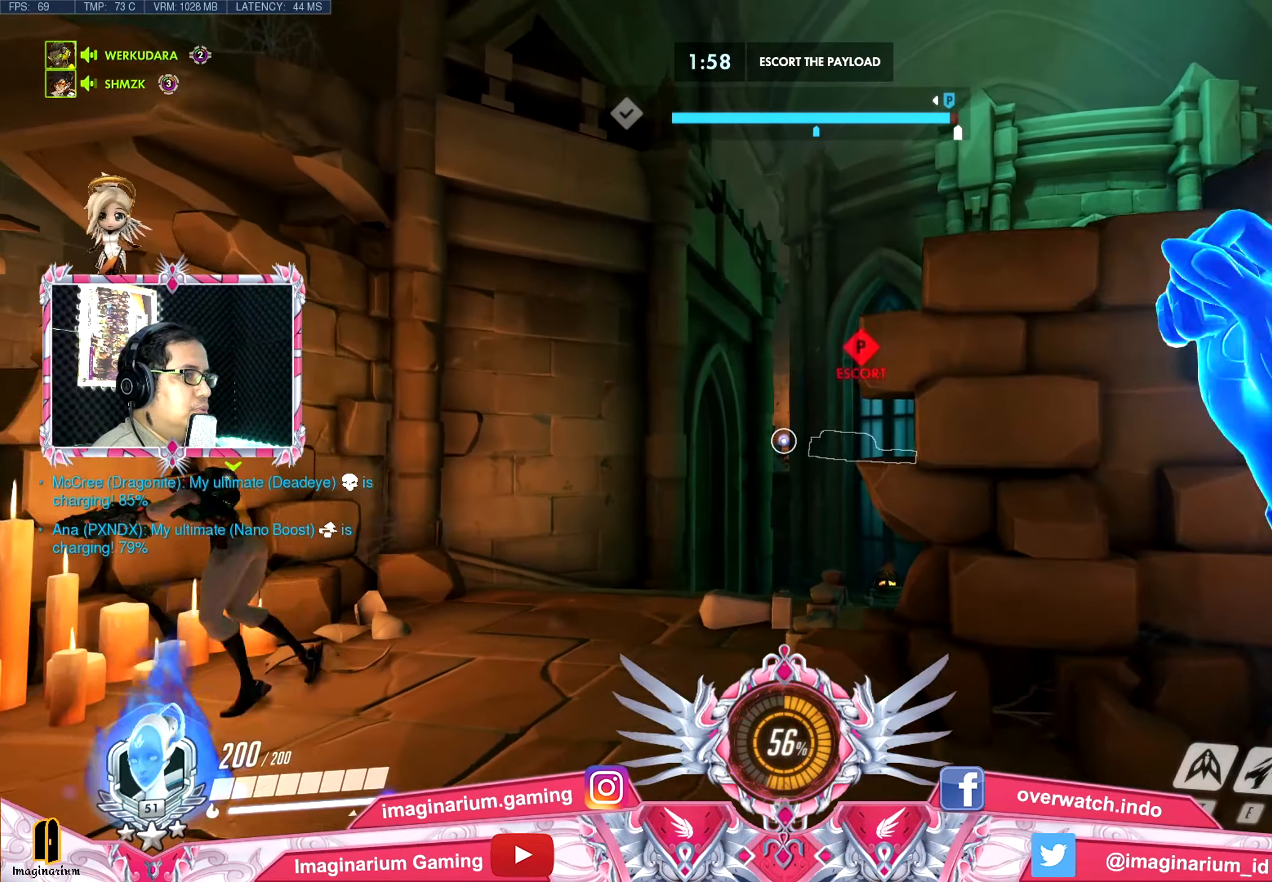
{"keys": ["w"], "mouse": ["left"], "events": [[300, "s", "up"], [433, "w", "down"]]}
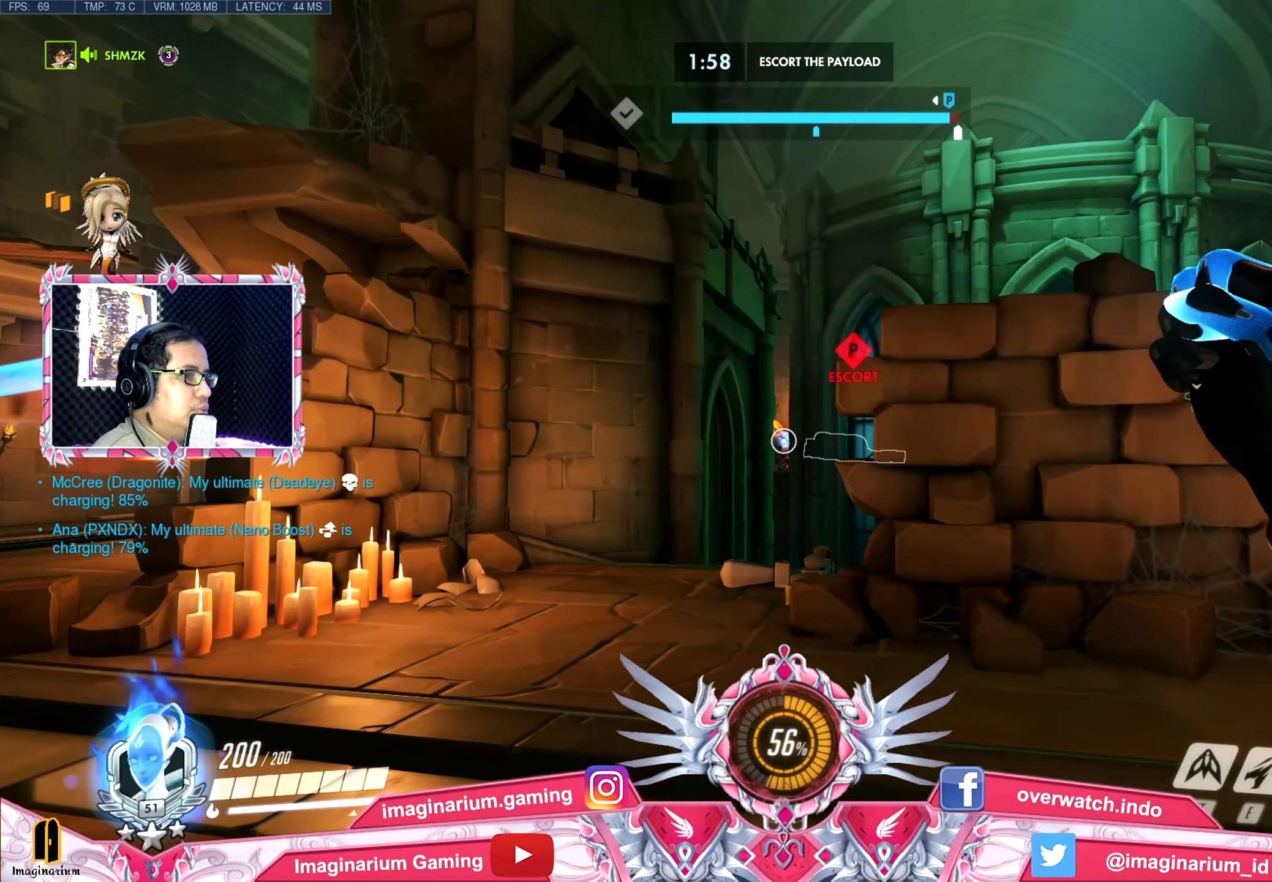
{"keys": ["w"], "mouse": ["left"], "events": [[300, "a", "down"], [501, "a", "up"]]}
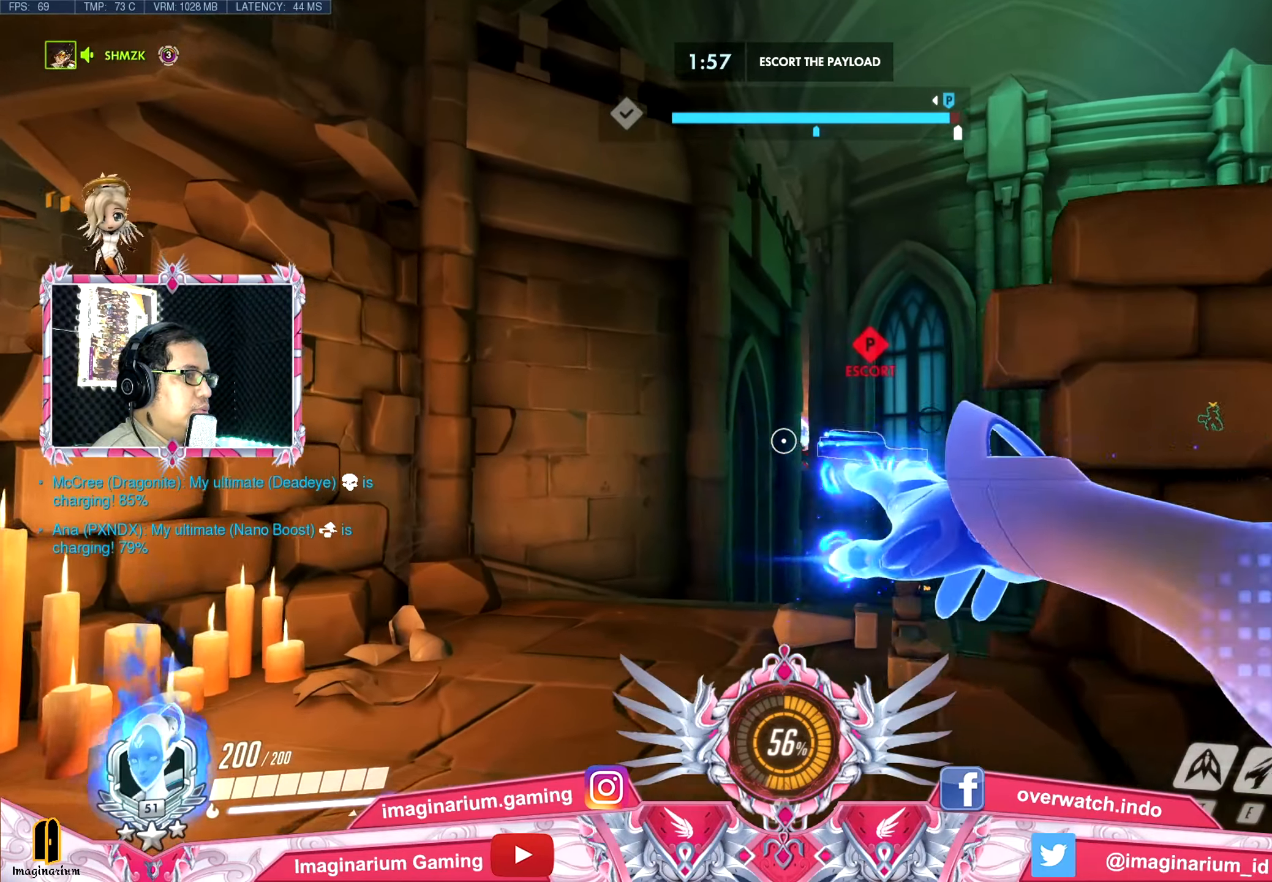
{"keys": ["a", "r", "space", "w"], "mouse": [], "events": [[283, "a", "down"], [367, "mouse_left", "up"], [417, "r", "down"], [417, "space", "down"]]}
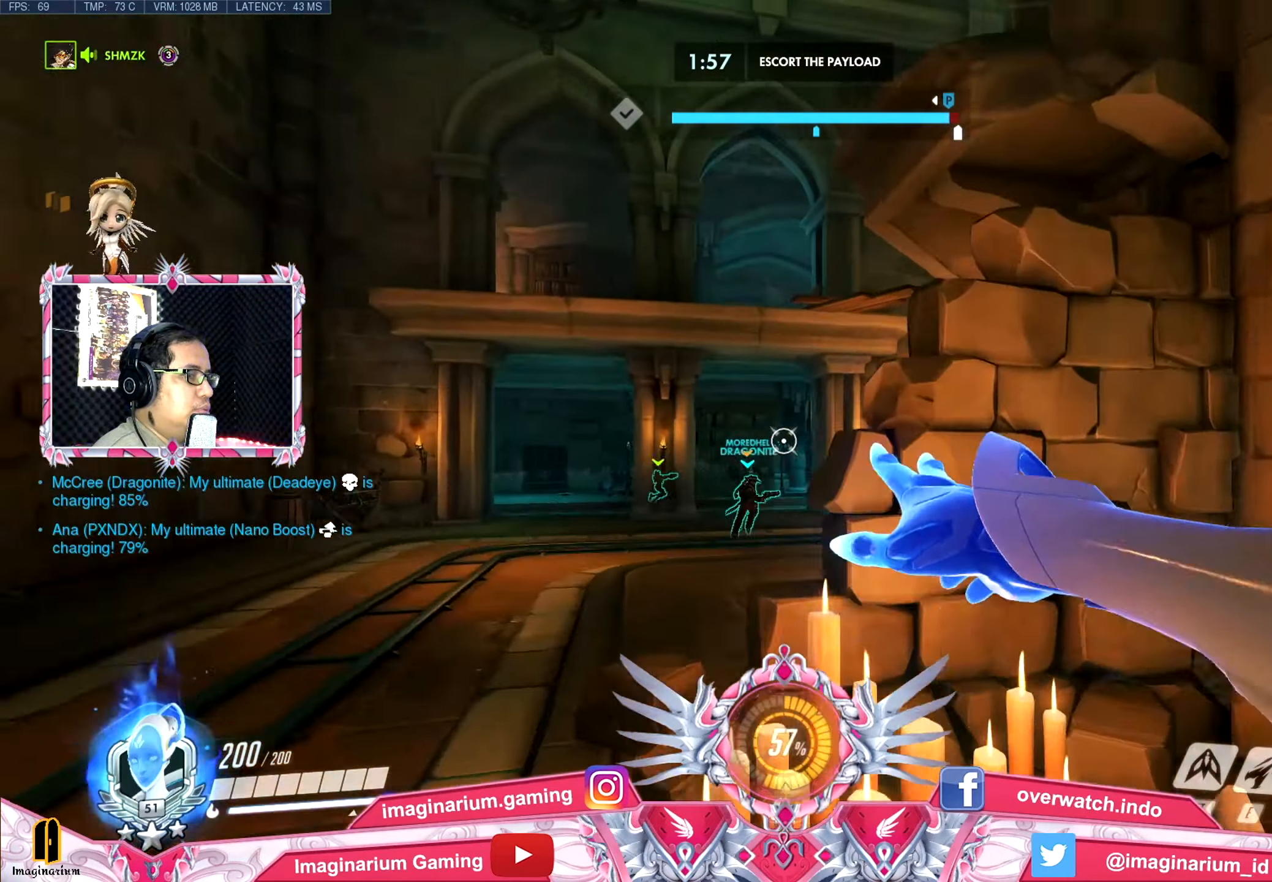
{"keys": ["a", "shift", "space", "w"], "mouse": [], "events": [[67, "r", "up"], [384, "shift", "down"]]}
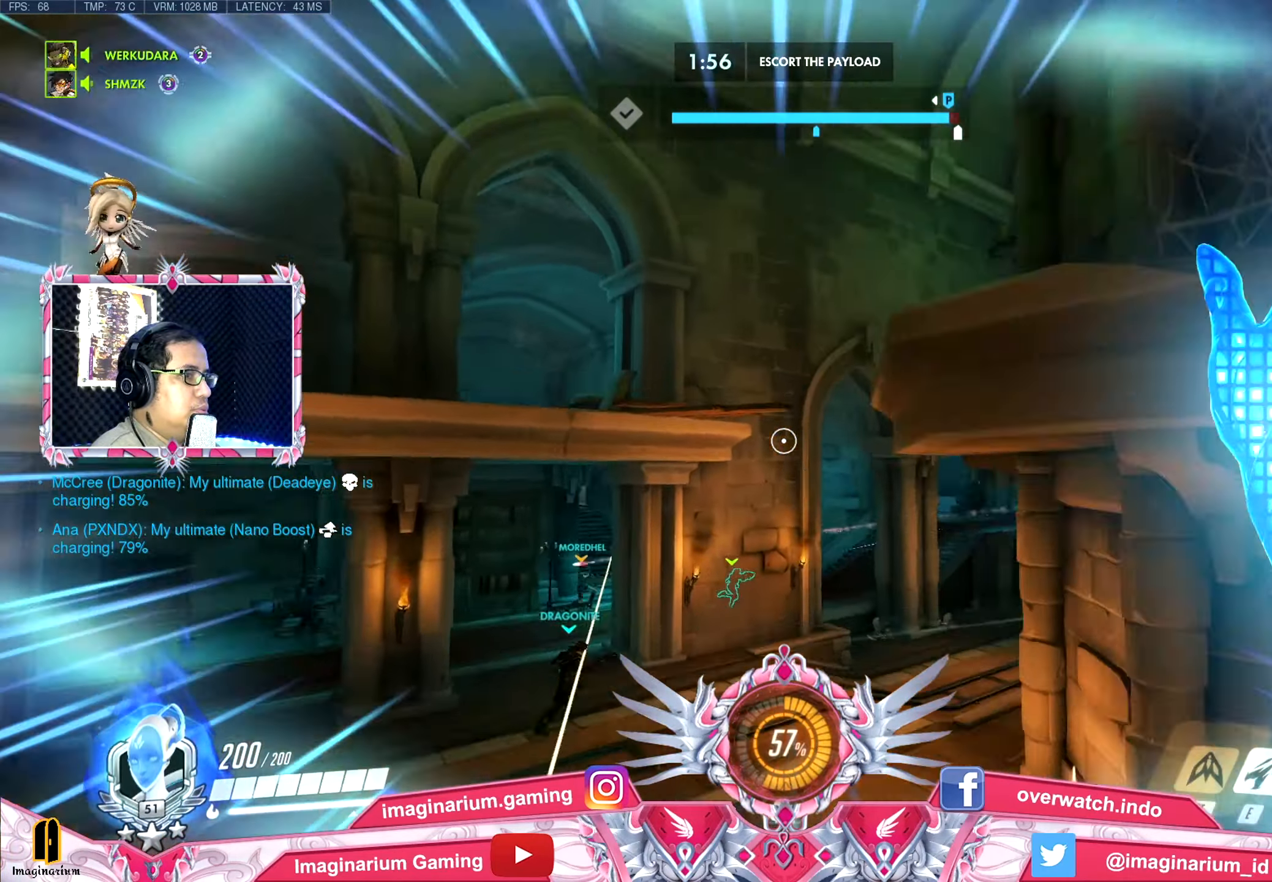
{"keys": ["space", "w"], "mouse": [], "events": [[116, "shift", "up"], [500, "a", "up"]]}
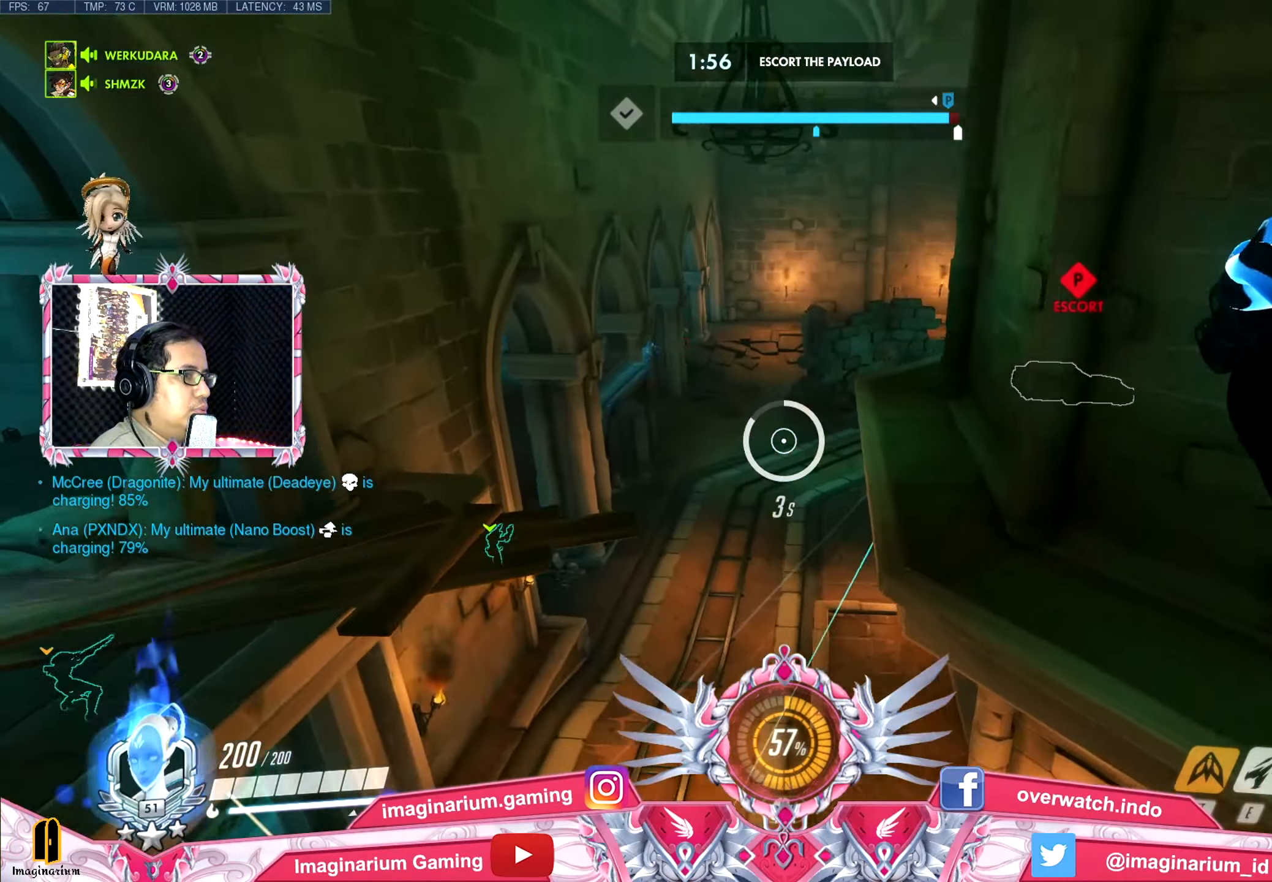
{"keys": ["d", "w"], "mouse": [], "events": [[134, "a", "down"], [234, "space", "up"], [284, "a", "up"], [367, "d", "down"]]}
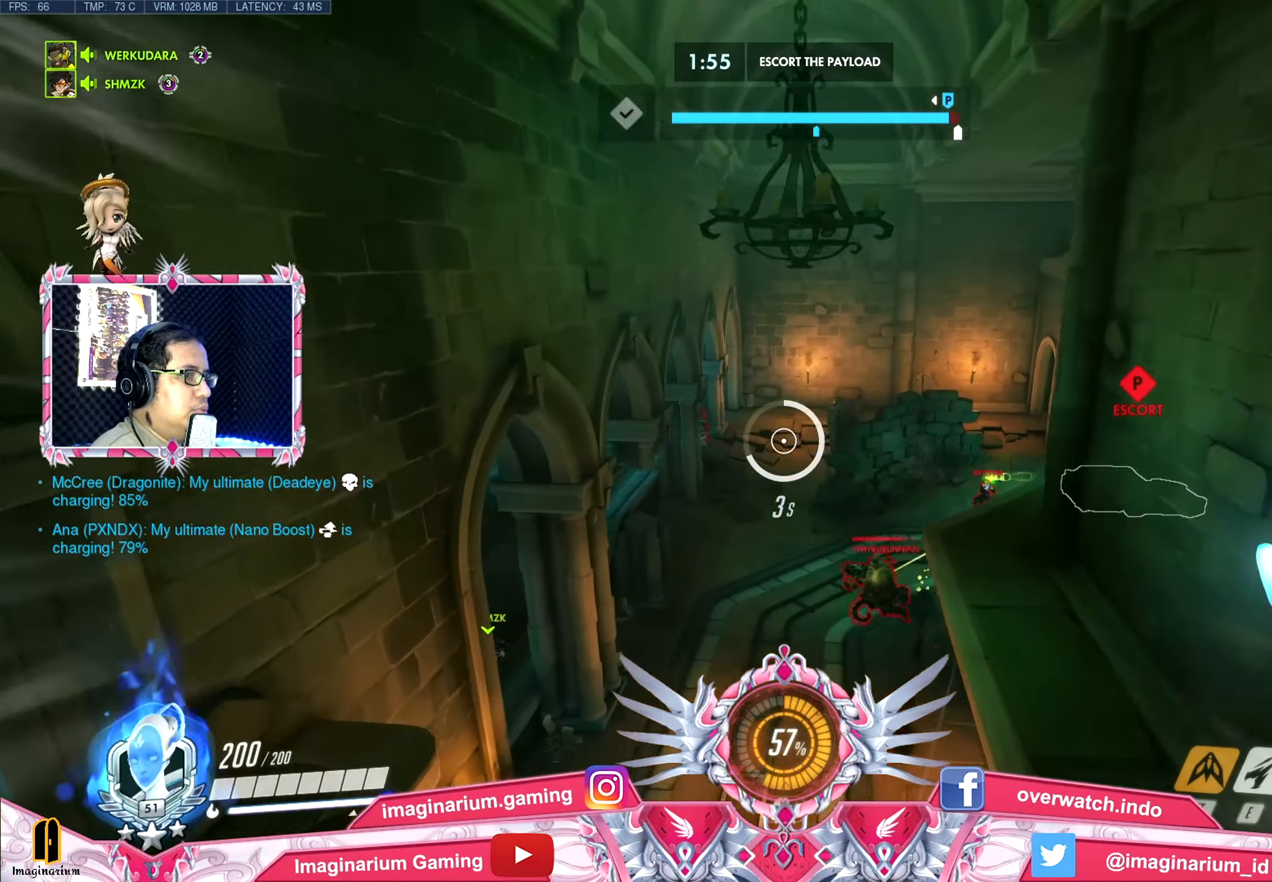
{"keys": ["d", "w"], "mouse": ["left"], "events": [[200, "d", "up"], [250, "a", "down"], [250, "mouse_left", "down"], [483, "a", "up"], [483, "d", "down"]]}
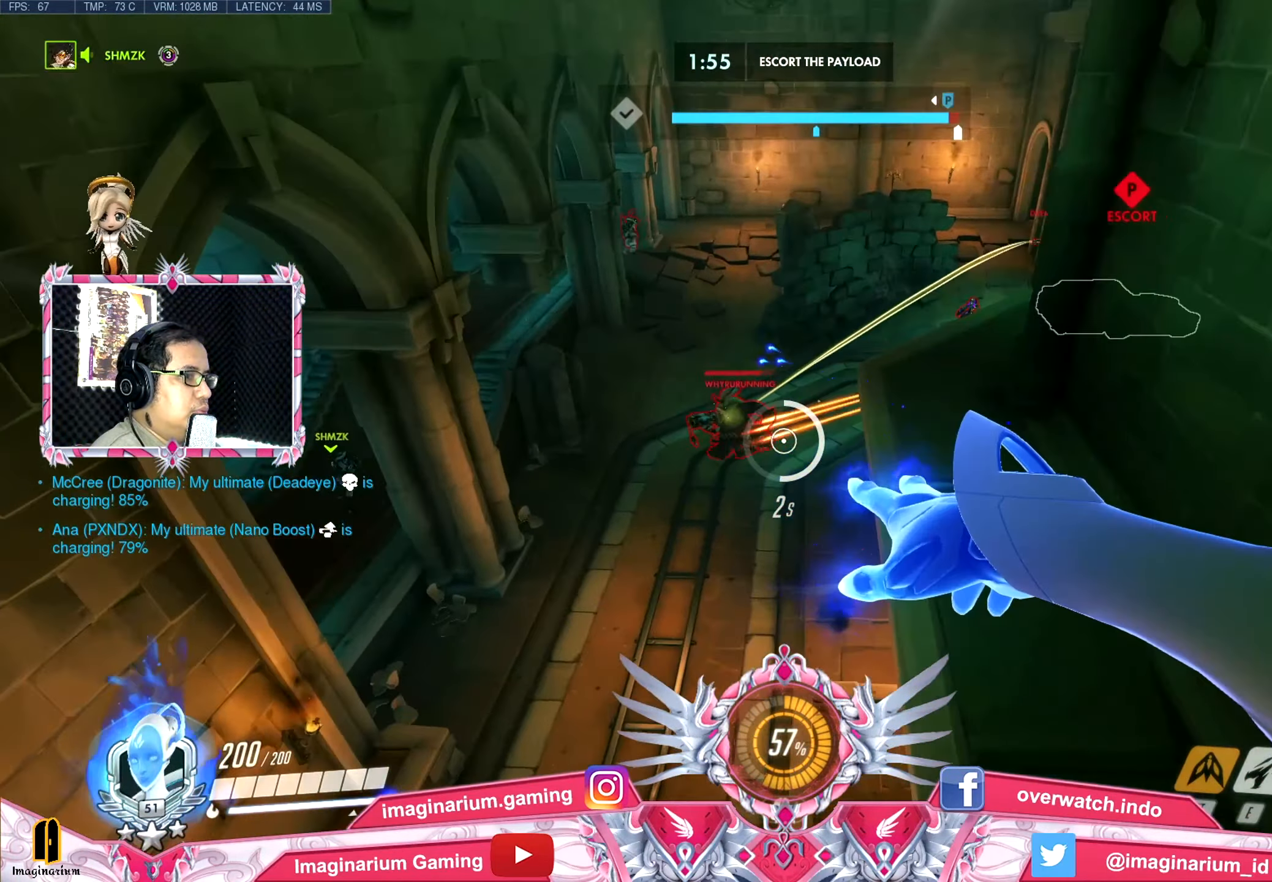
{"keys": ["a", "d", "s", "space"], "mouse": ["left"], "events": [[117, "a", "down"], [167, "space", "down"], [217, "a", "up"], [217, "w", "up"], [300, "s", "down"], [400, "a", "down"], [400, "d", "up"], [501, "d", "down"]]}
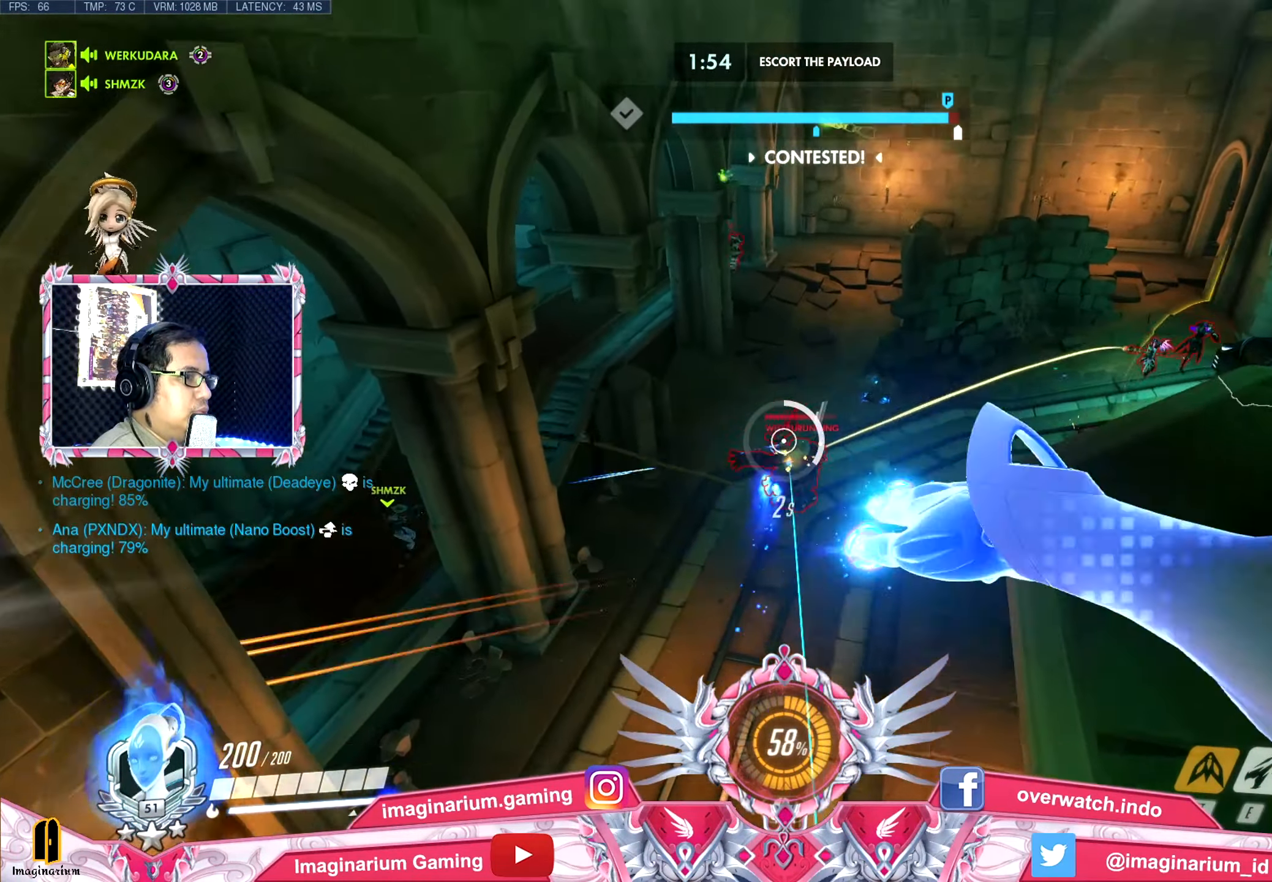
{"keys": ["e", "w"], "mouse": [], "events": [[50, "a", "up"], [183, "a", "down"], [183, "d", "up"], [233, "s", "up"], [283, "space", "up"], [333, "w", "down"], [367, "a", "up"], [417, "e", "down"], [467, "mouse_left", "up"]]}
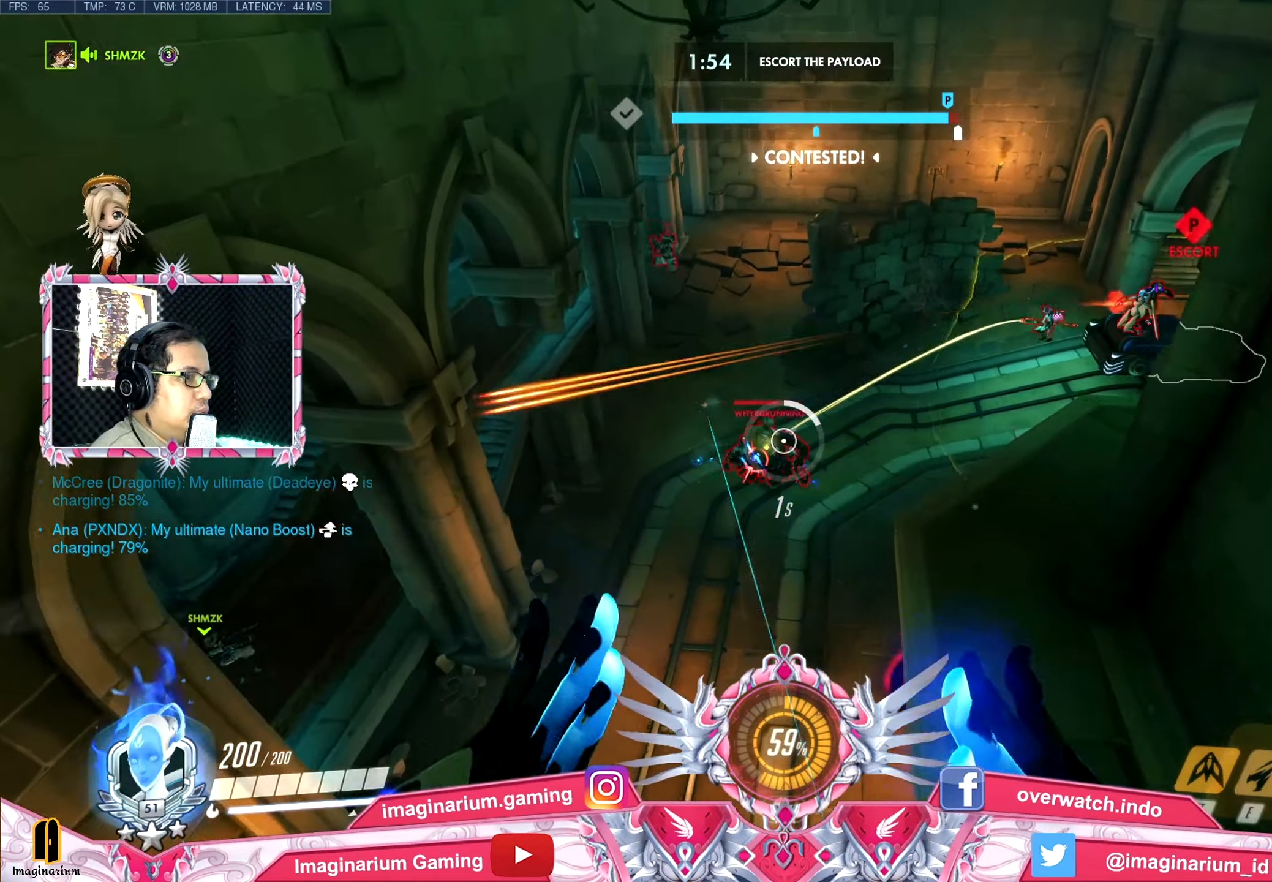
{"keys": ["a", "space", "w"], "mouse": [], "events": [[50, "e", "up"], [334, "a", "down"], [484, "space", "down"]]}
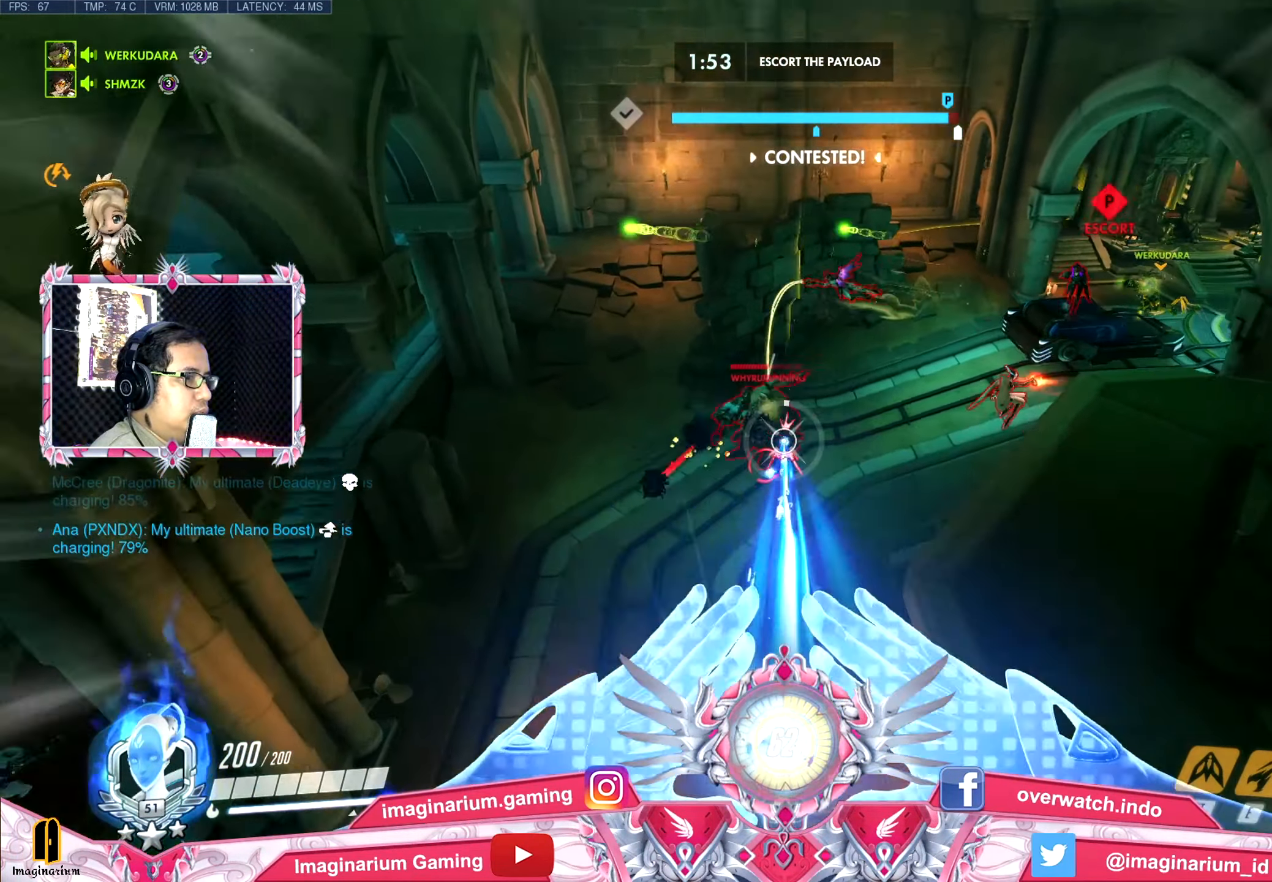
{"keys": ["d", "space", "w"], "mouse": [], "events": [[66, "d", "down"], [116, "a", "up"]]}
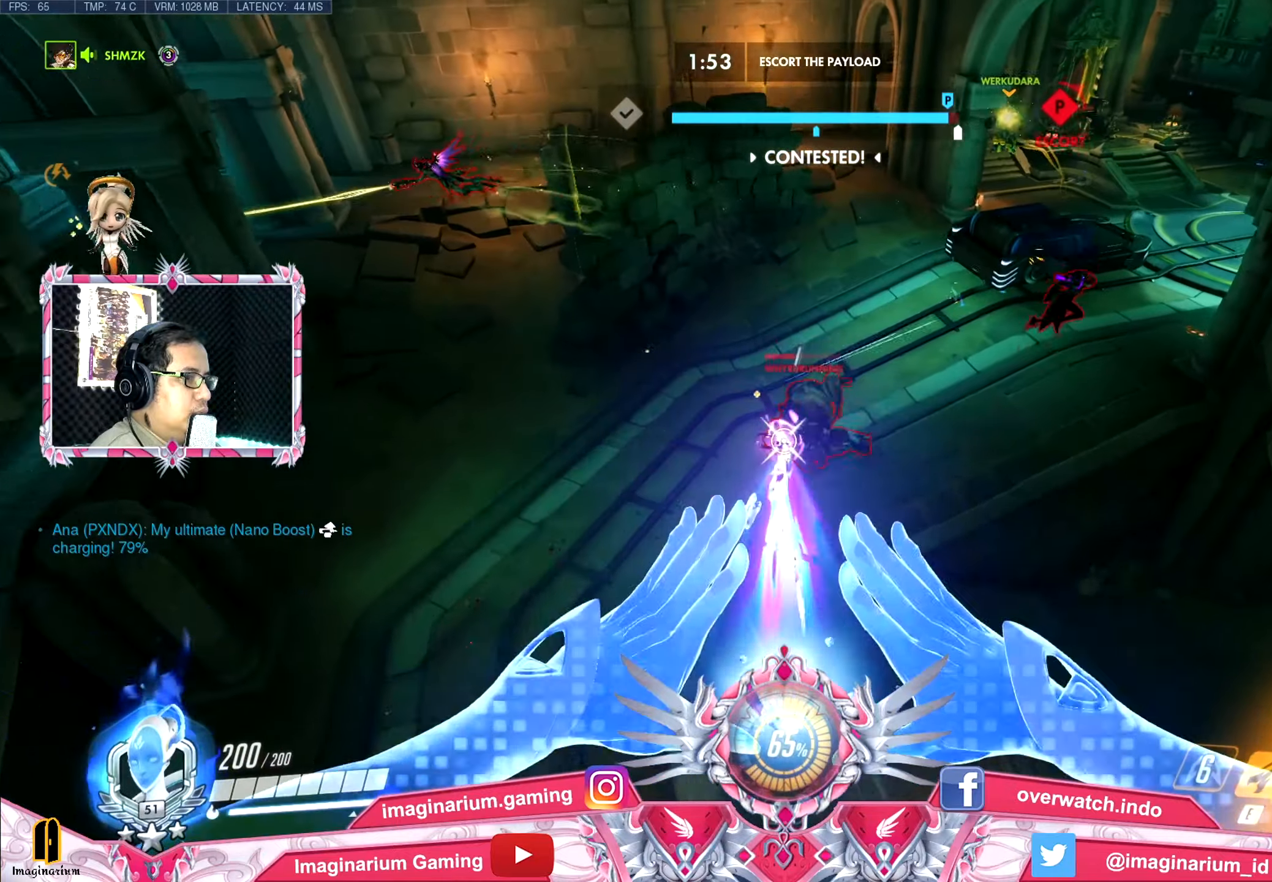
{"keys": ["a", "space", "w"], "mouse": [], "events": [[84, "w", "up"], [184, "s", "down"], [284, "a", "down"], [284, "d", "up"], [367, "s", "up"], [467, "w", "down"]]}
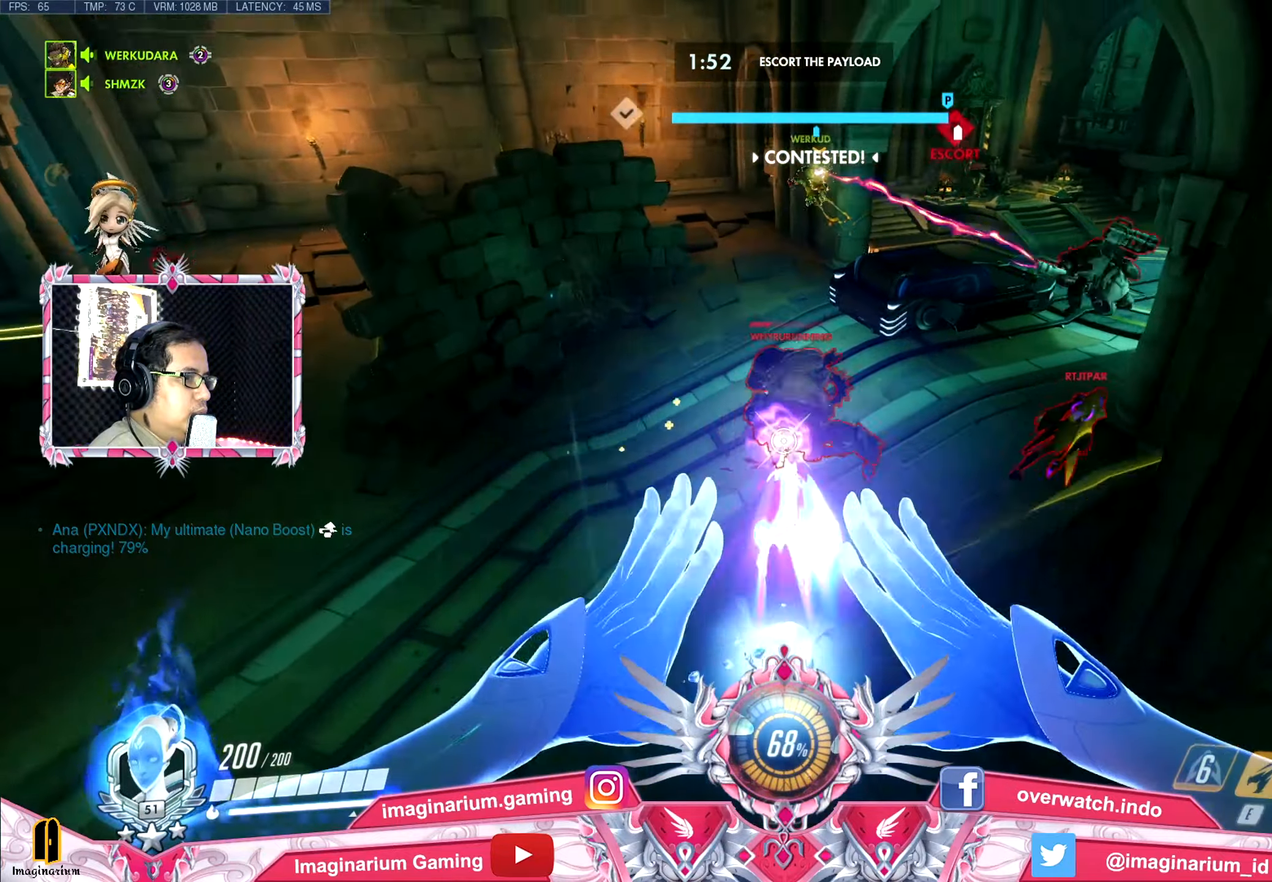
{"keys": ["d", "s", "space"], "mouse": [], "events": [[200, "d", "down"], [250, "a", "up"], [300, "w", "up"], [384, "s", "down"]]}
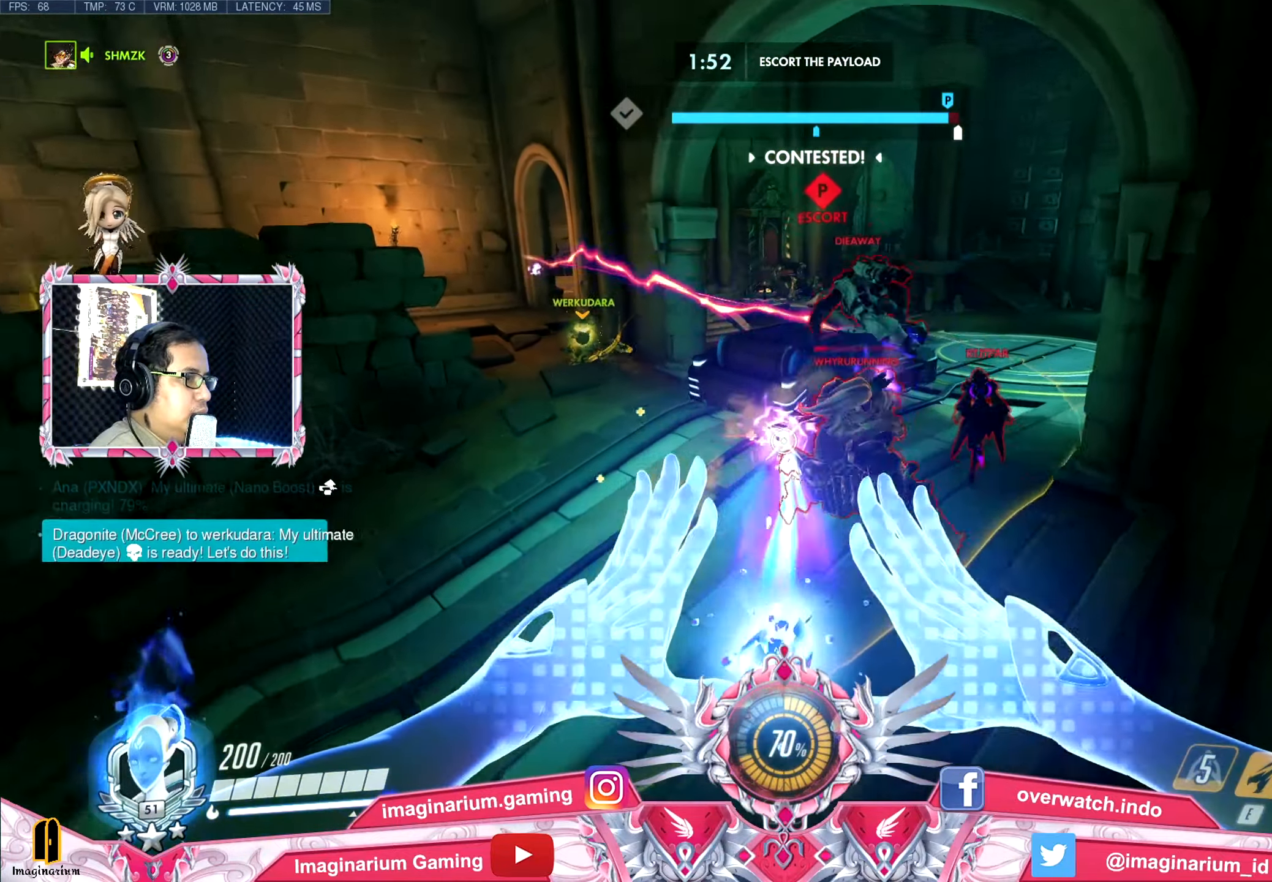
{"keys": ["s", "space"], "mouse": [], "events": [[34, "d", "up"]]}
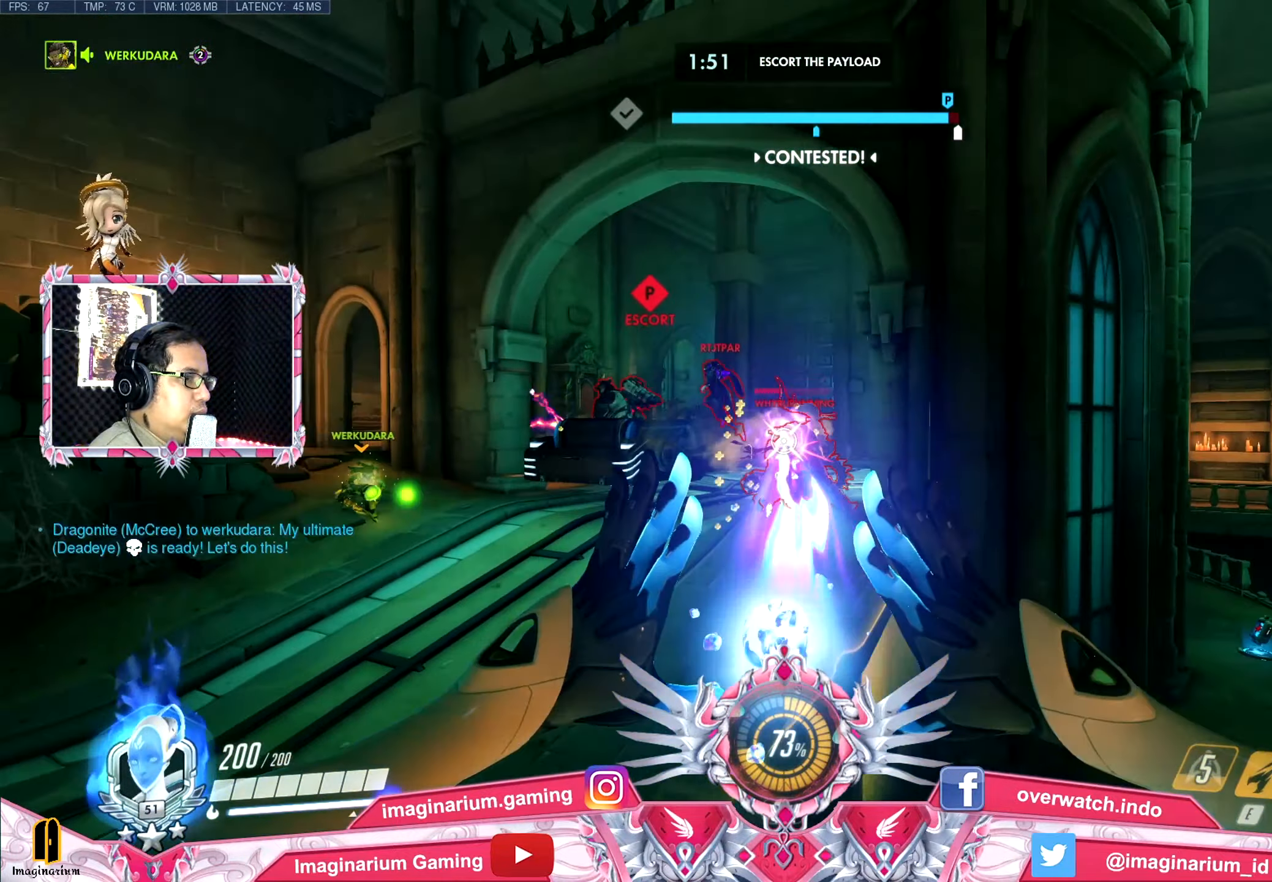
{"keys": ["d", "s", "space"], "mouse": ["left"], "events": [[183, "d", "down"], [467, "mouse_left", "down"]]}